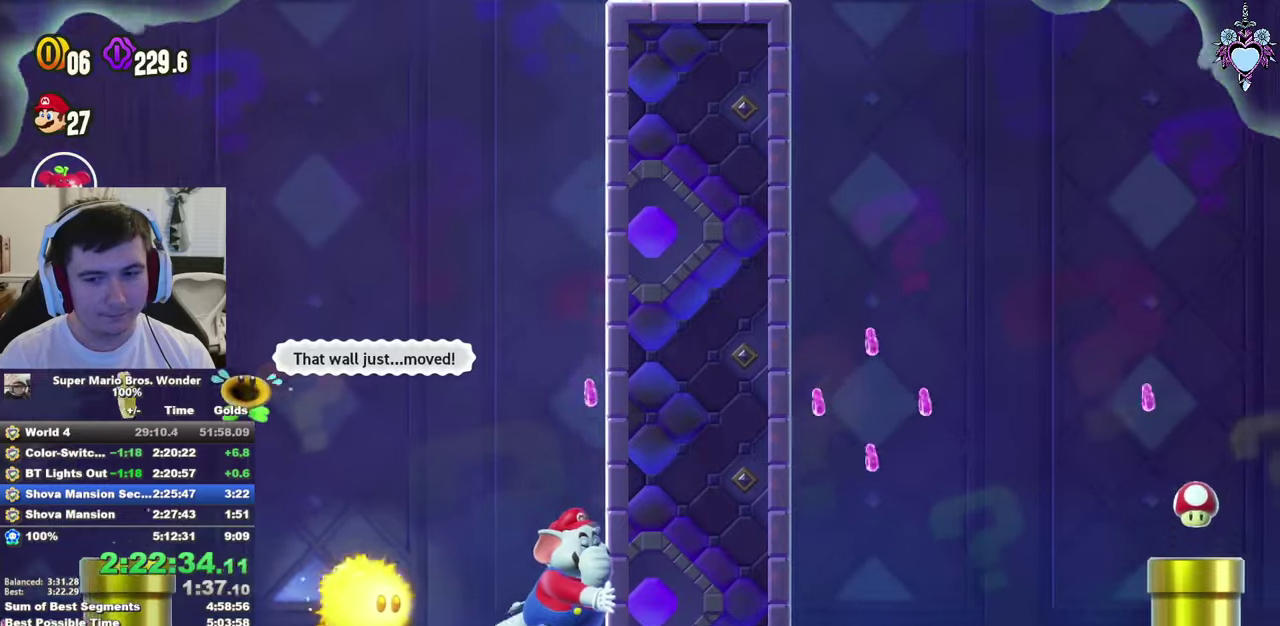
Gameplay with a controller (PlayStation layout); each line is a JSON object with the inputs held at the frame after it. "events" lists button and stick changes between this image and that frame as [ms after this image, input, new state], when the widget could be followed in between. This overlay highlights the sticks when they move; stick clicks (L3 R3) are not distinguishable. Not read: L3 R3.
{"buttons": ["SQUARE", "DPAD_RIGHT"], "left_stick": "center", "right_stick": "center", "events": []}
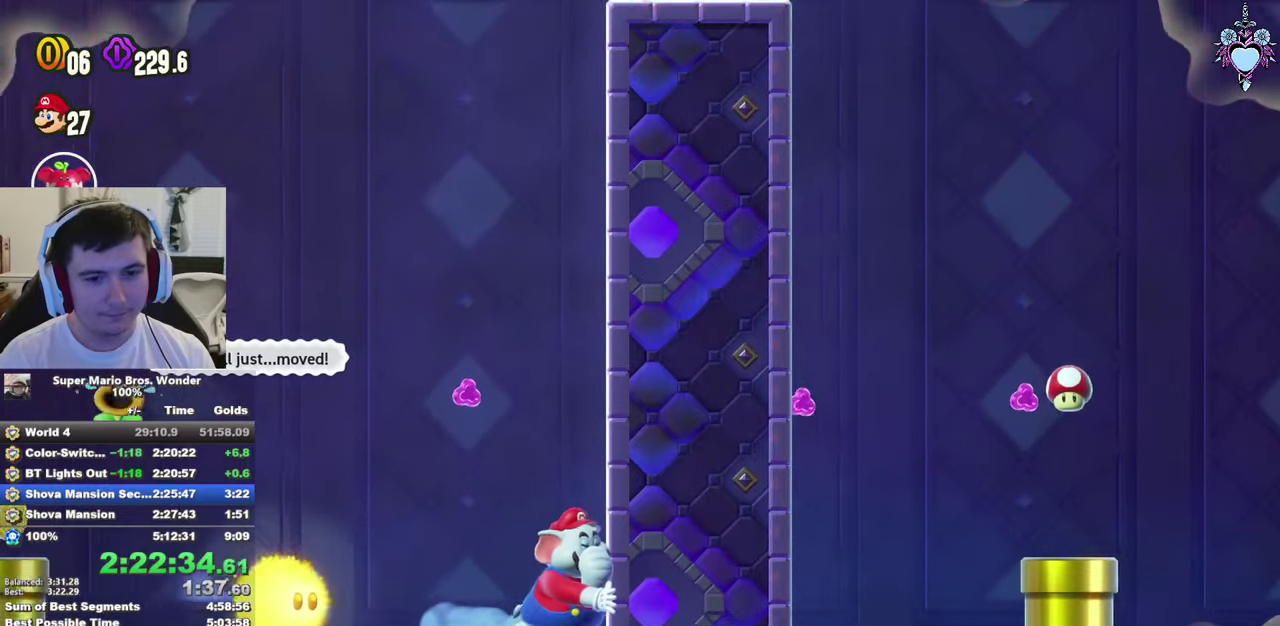
{"buttons": ["SQUARE", "DPAD_RIGHT"], "left_stick": "center", "right_stick": "center", "events": []}
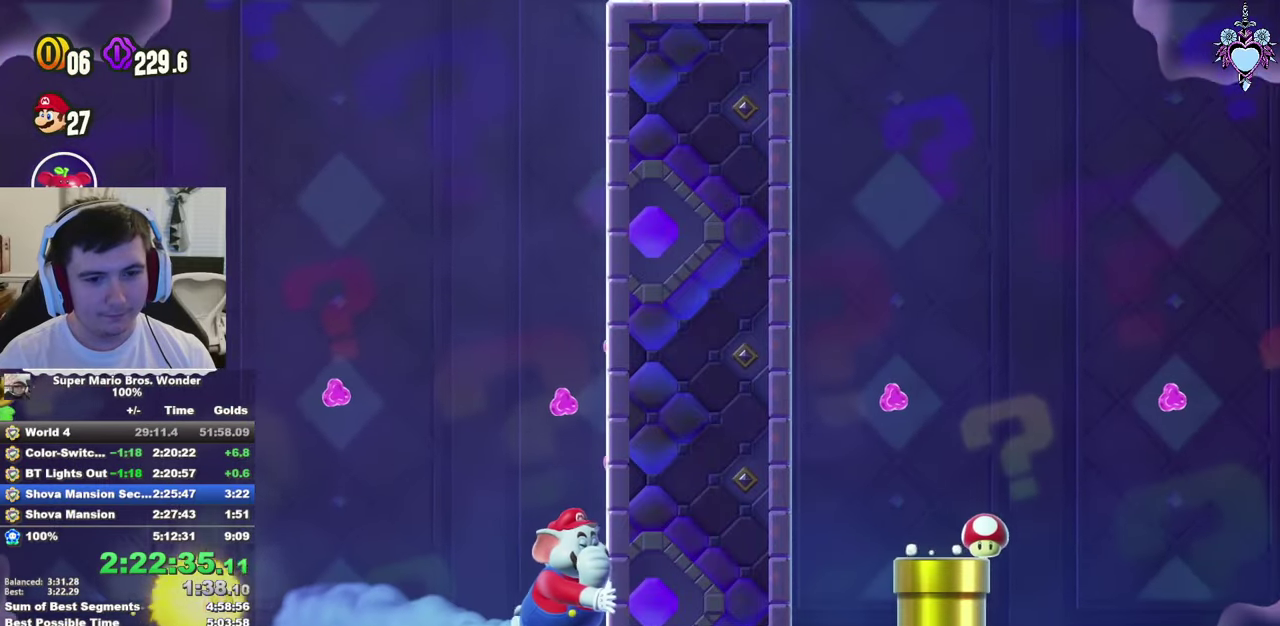
{"buttons": ["CROSS", "SQUARE", "DPAD_LEFT"], "left_stick": "center", "right_stick": "center", "events": [[350, "DPAD_RIGHT", "up"], [384, "CROSS", "down"], [384, "SQUARE", "up"], [450, "DPAD_LEFT", "down"], [500, "SQUARE", "down"]]}
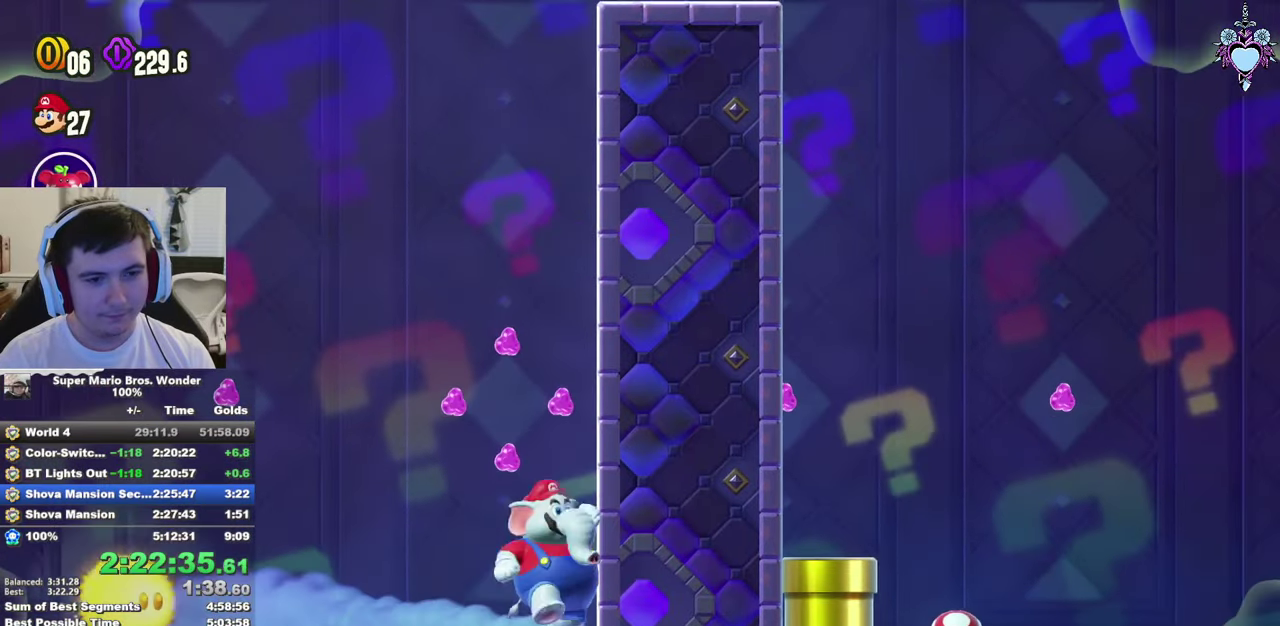
{"buttons": ["SQUARE", "DPAD_RIGHT"], "left_stick": "center", "right_stick": "center", "events": [[100, "CROSS", "up"], [134, "DPAD_LEFT", "up"], [434, "DPAD_RIGHT", "down"]]}
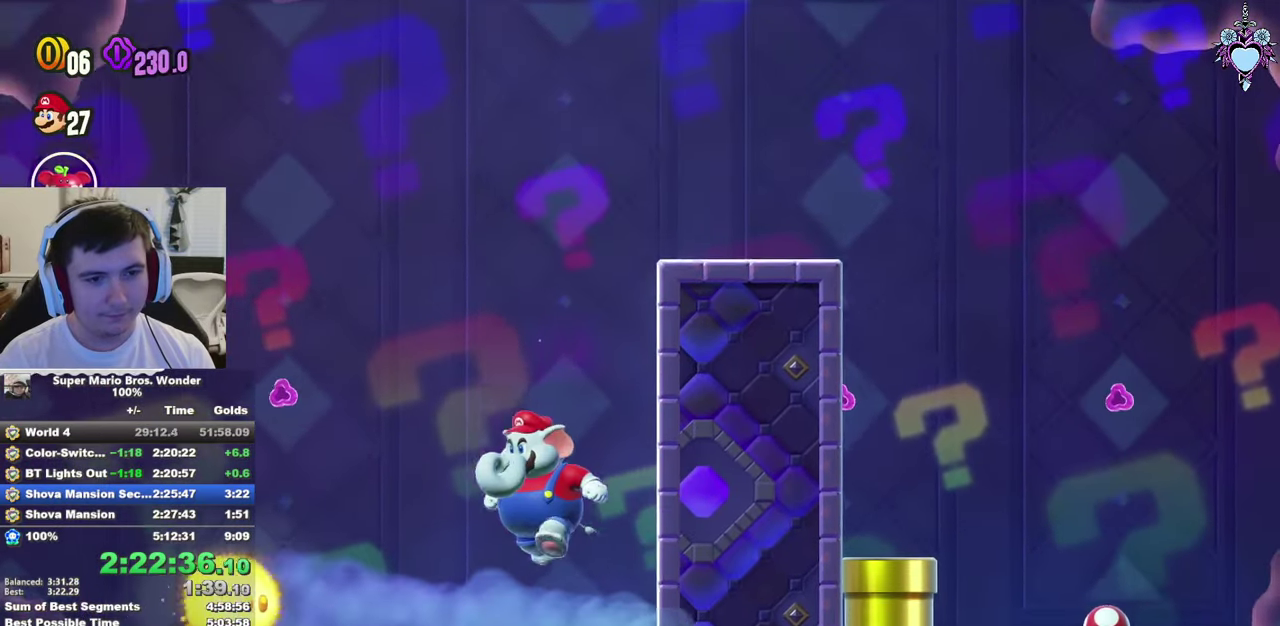
{"buttons": ["CROSS", "SQUARE", "DPAD_RIGHT"], "left_stick": "center", "right_stick": "center", "events": [[134, "CROSS", "down"]]}
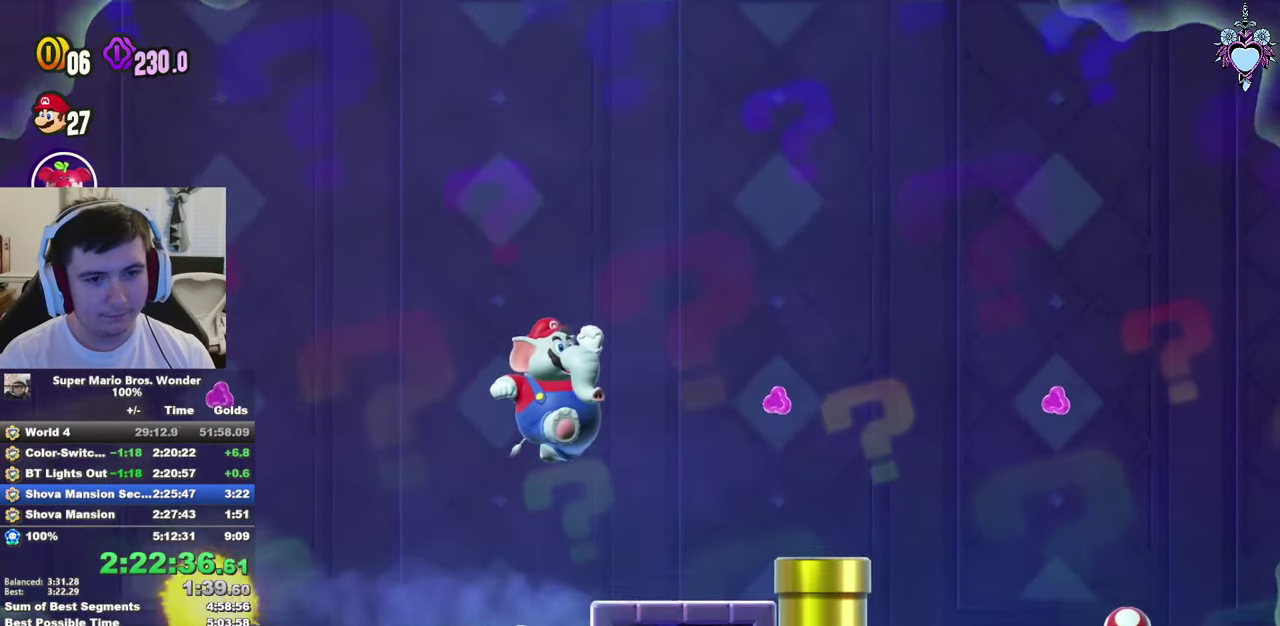
{"buttons": ["SQUARE", "DPAD_RIGHT"], "left_stick": "center", "right_stick": "center", "events": [[267, "R1", "down"], [367, "CROSS", "up"], [367, "R1", "up"]]}
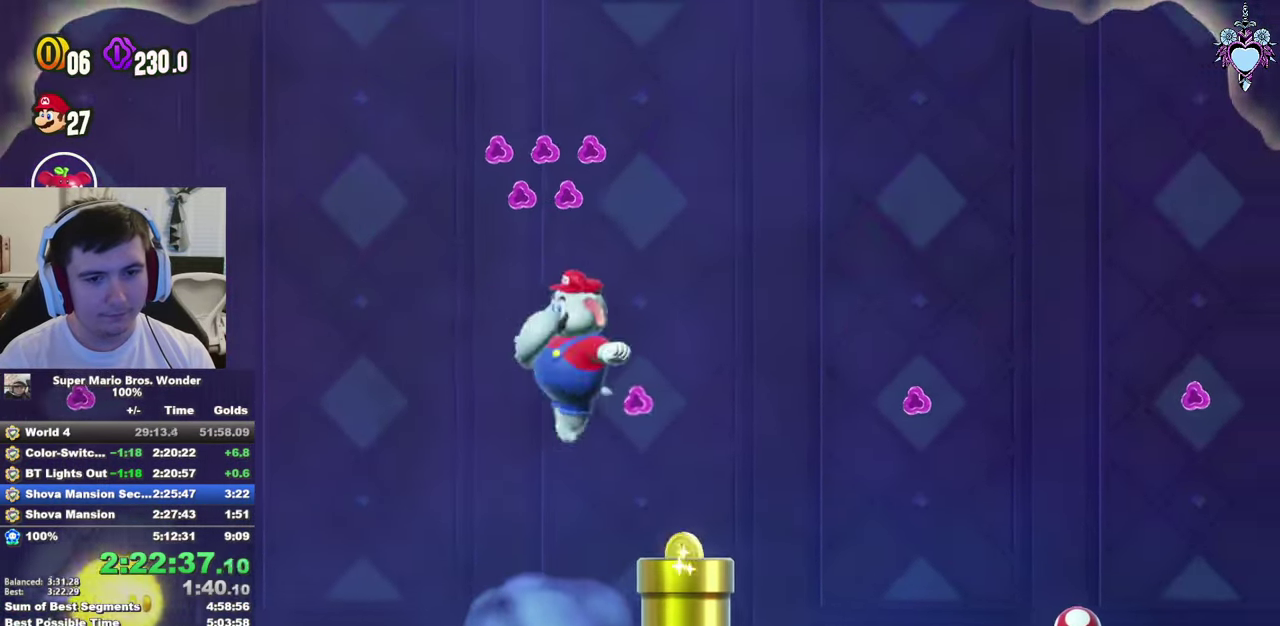
{"buttons": ["SQUARE", "DPAD_RIGHT"], "left_stick": "center", "right_stick": "center", "events": [[184, "CROSS", "down"], [284, "CROSS", "up"]]}
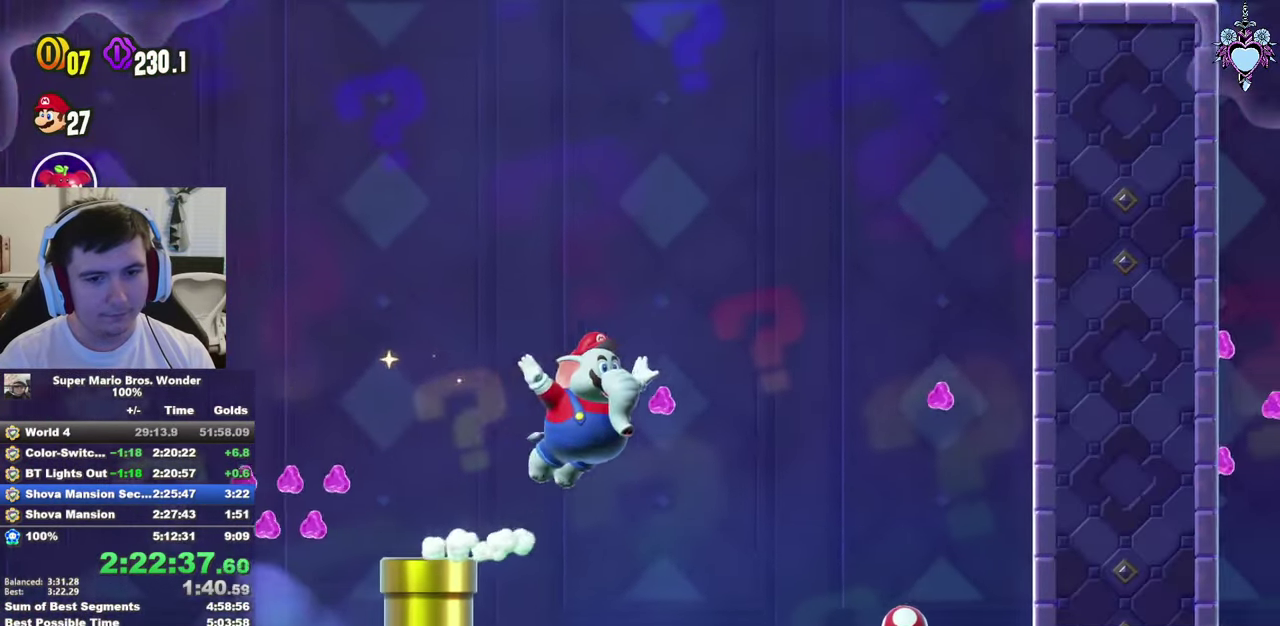
{"buttons": ["SQUARE", "DPAD_RIGHT"], "left_stick": "center", "right_stick": "center", "events": [[100, "SQUARE", "up"], [300, "SQUARE", "down"]]}
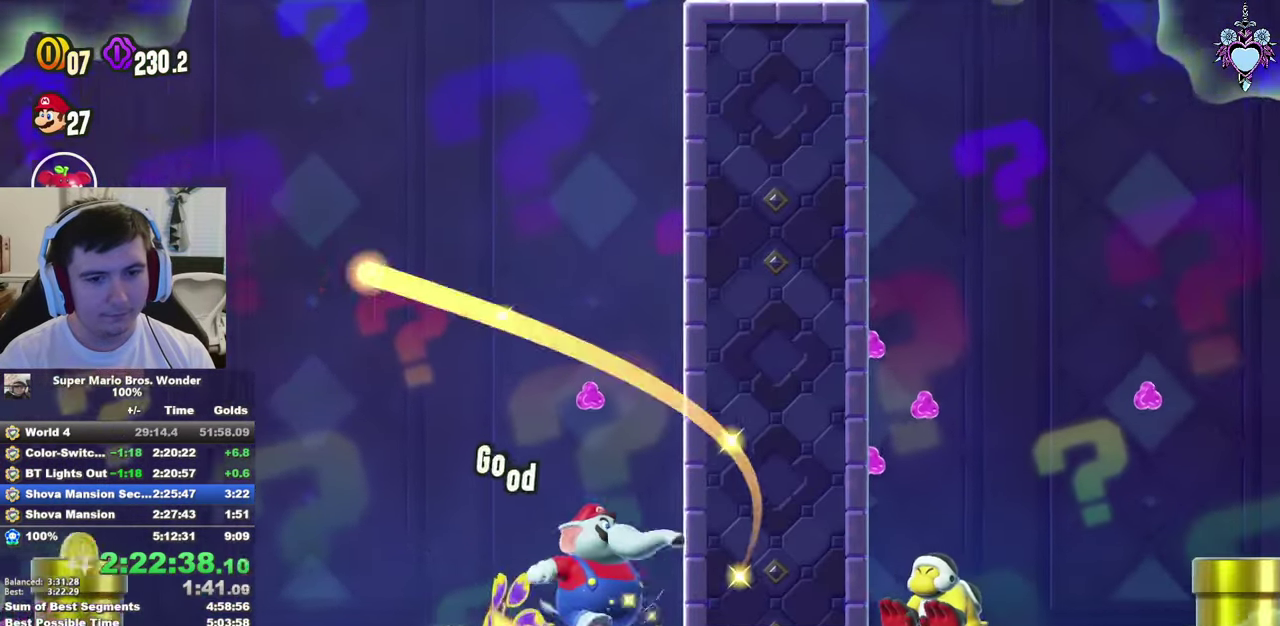
{"buttons": ["SQUARE", "DPAD_RIGHT"], "left_stick": "center", "right_stick": "center", "events": []}
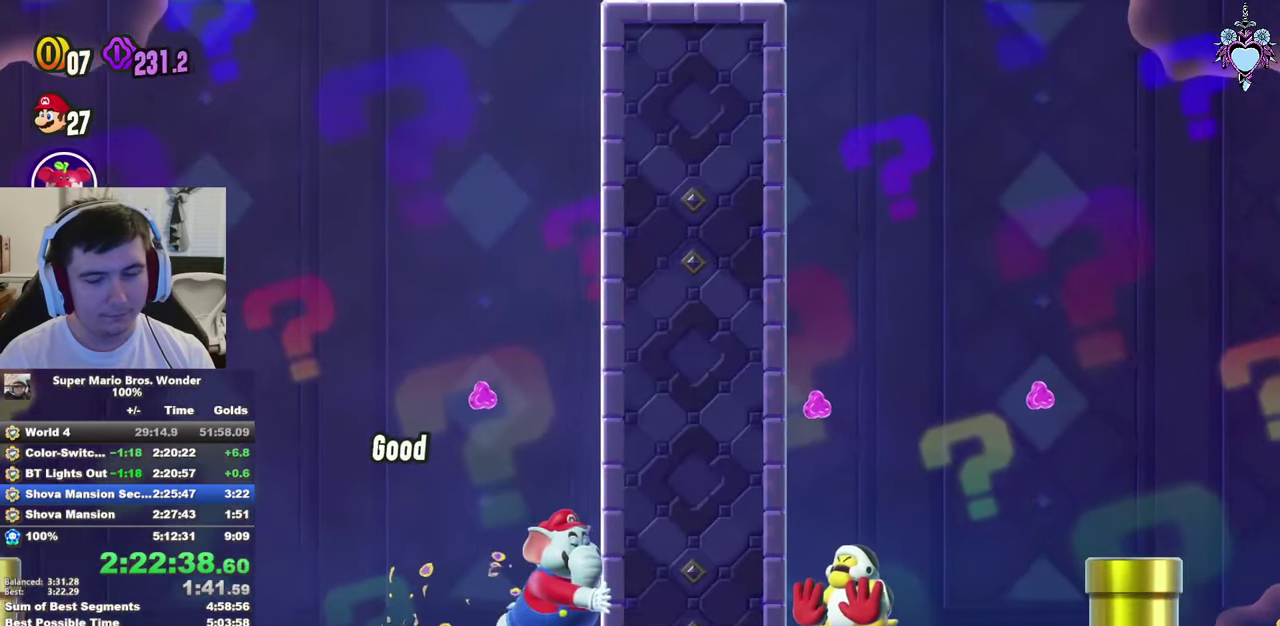
{"buttons": ["SQUARE"], "left_stick": "center", "right_stick": "center", "events": [[400, "DPAD_RIGHT", "up"]]}
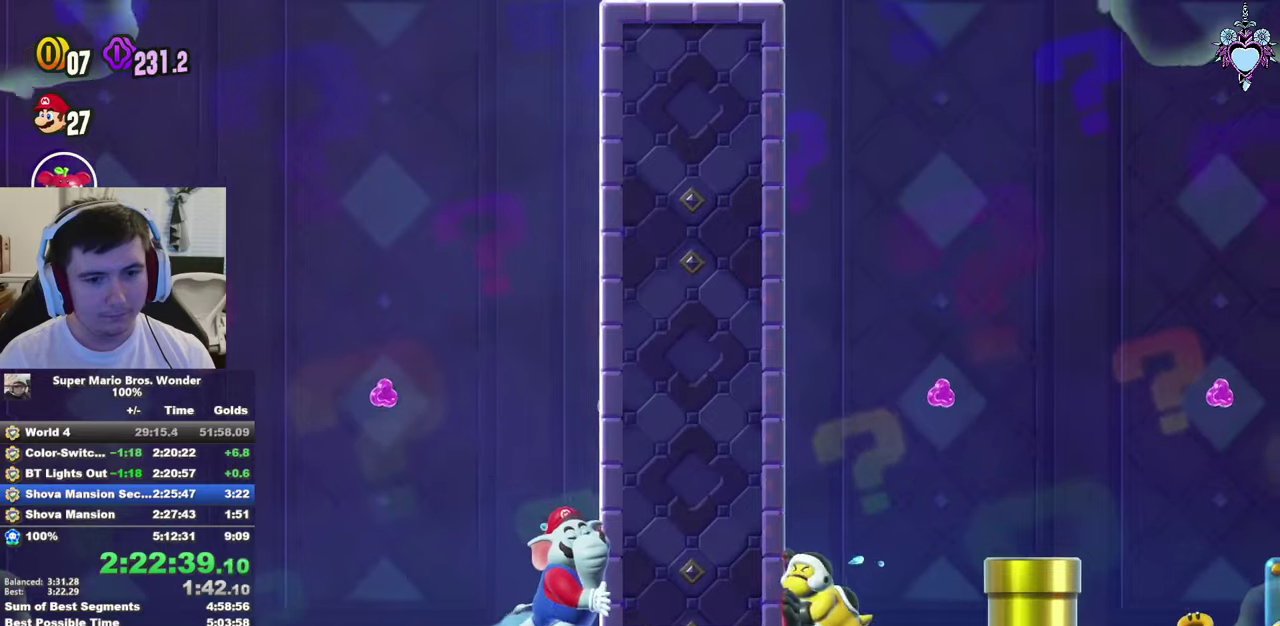
{"buttons": ["SQUARE", "DPAD_RIGHT"], "left_stick": "center", "right_stick": "center", "events": [[83, "DPAD_RIGHT", "down"]]}
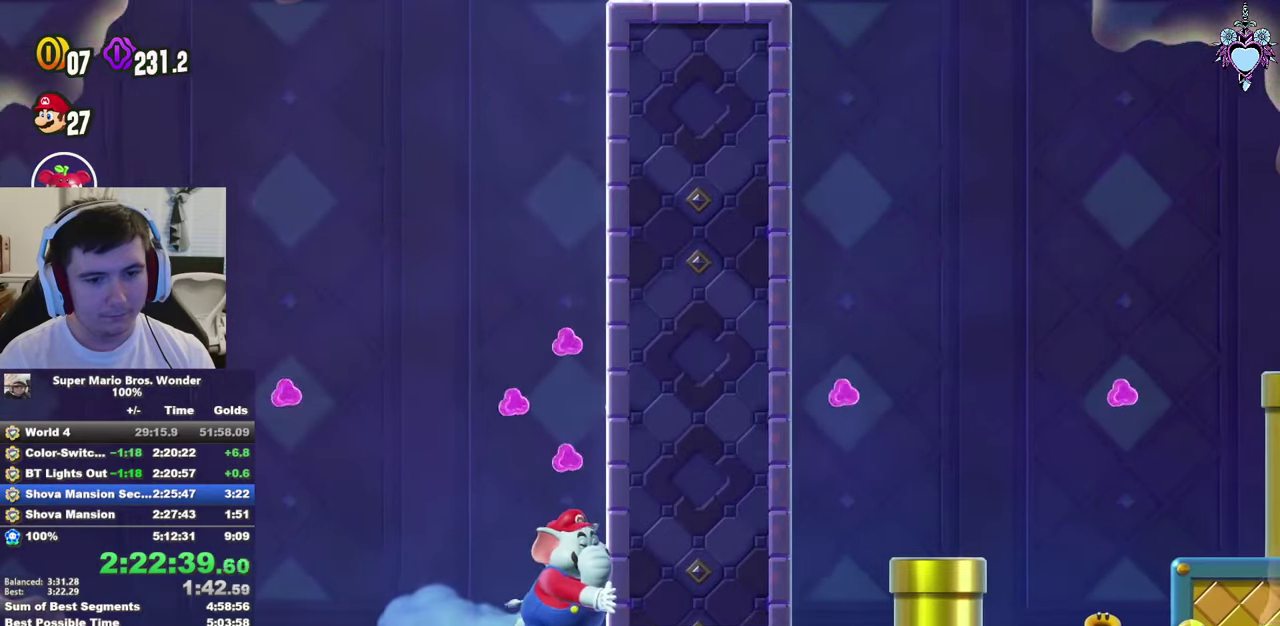
{"buttons": ["CROSS", "SQUARE", "DPAD_LEFT"], "left_stick": "center", "right_stick": "center", "events": [[350, "DPAD_RIGHT", "up"], [366, "SQUARE", "up"], [433, "CROSS", "down"], [450, "DPAD_LEFT", "down"], [500, "SQUARE", "down"]]}
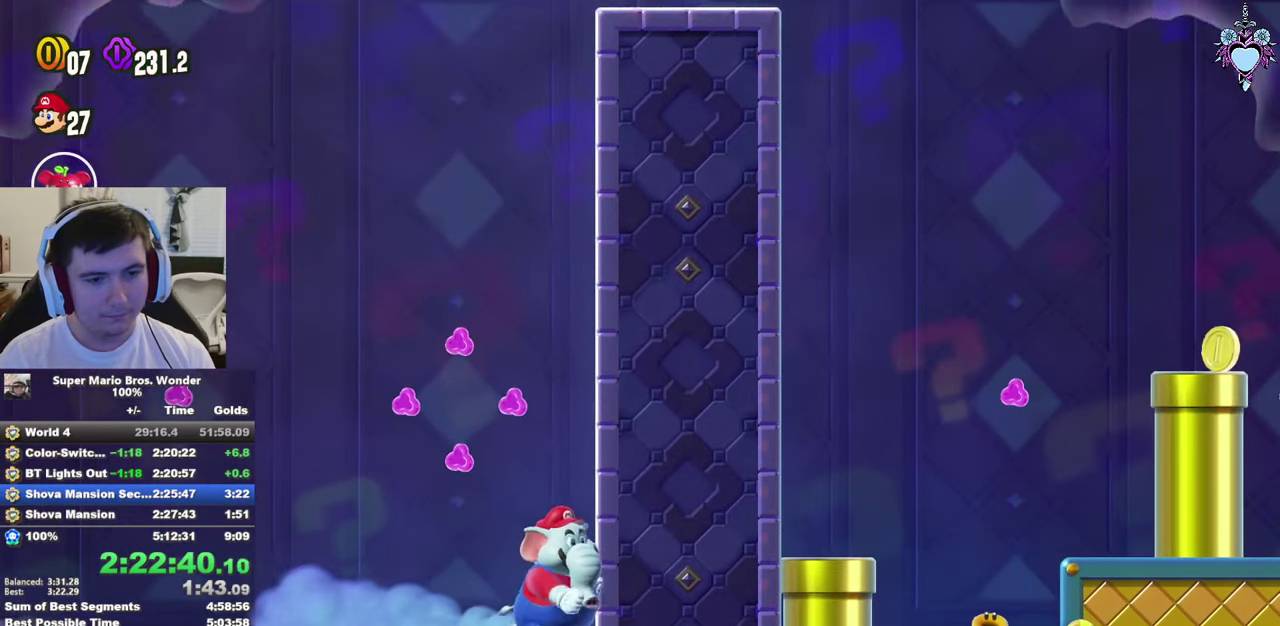
{"buttons": ["SQUARE", "DPAD_RIGHT"], "left_stick": "center", "right_stick": "center", "events": [[116, "CROSS", "up"], [133, "DPAD_LEFT", "up"], [466, "DPAD_RIGHT", "down"]]}
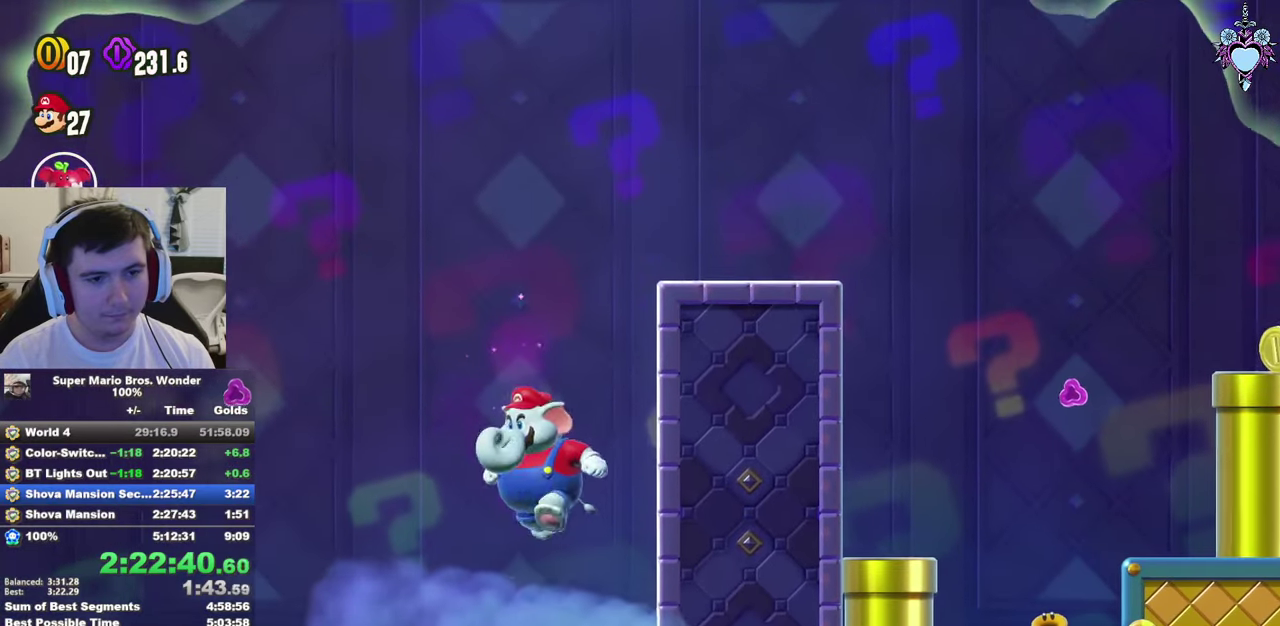
{"buttons": ["CROSS", "SQUARE", "DPAD_RIGHT"], "left_stick": "center", "right_stick": "center", "events": [[133, "CROSS", "down"]]}
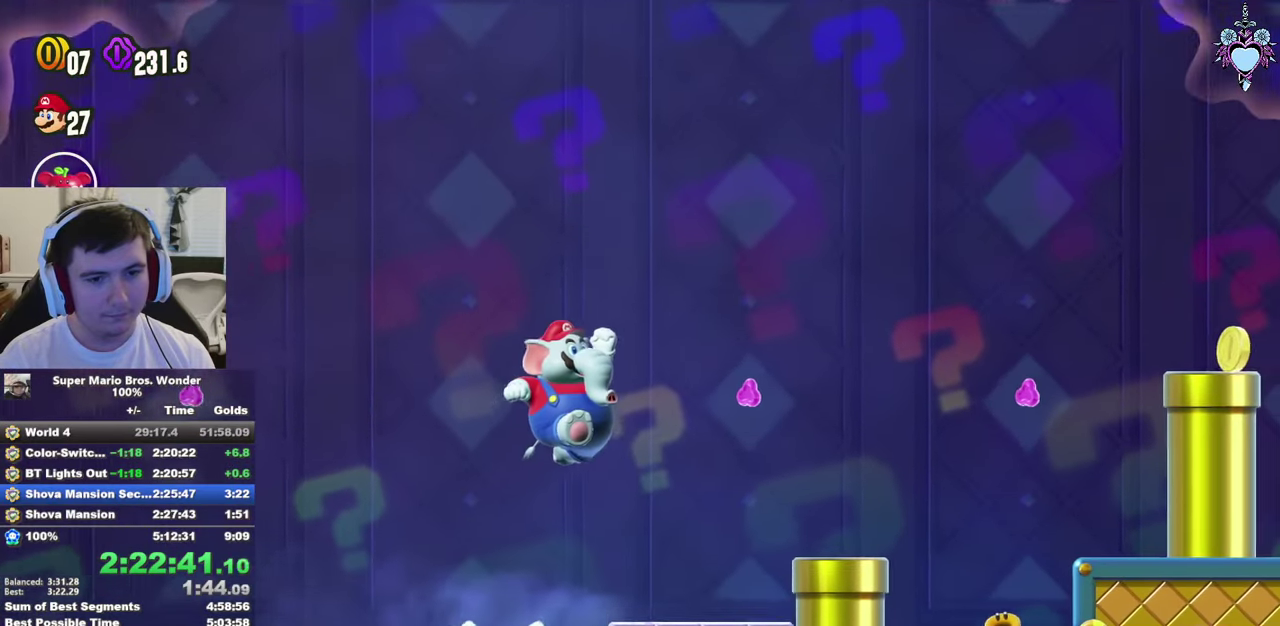
{"buttons": ["CROSS", "SQUARE", "DPAD_RIGHT"], "left_stick": "center", "right_stick": "center", "events": [[66, "CROSS", "up"], [433, "CROSS", "down"]]}
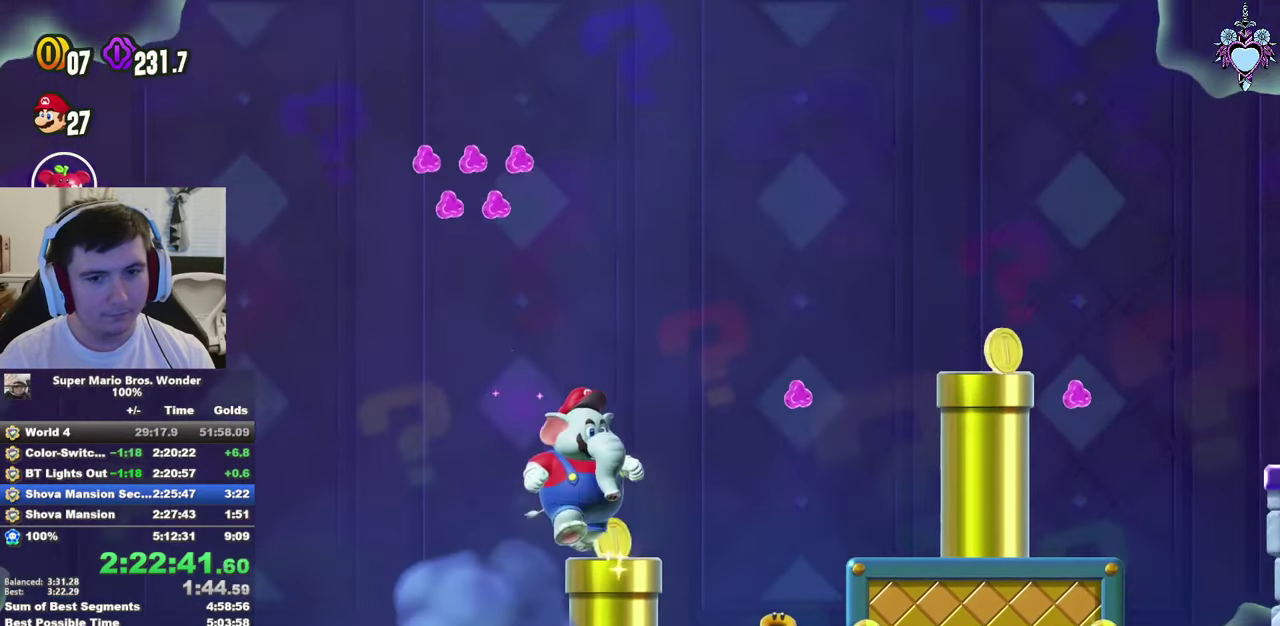
{"buttons": ["CROSS", "SQUARE", "DPAD_RIGHT"], "left_stick": "center", "right_stick": "center", "events": [[216, "CROSS", "up"], [500, "CROSS", "down"]]}
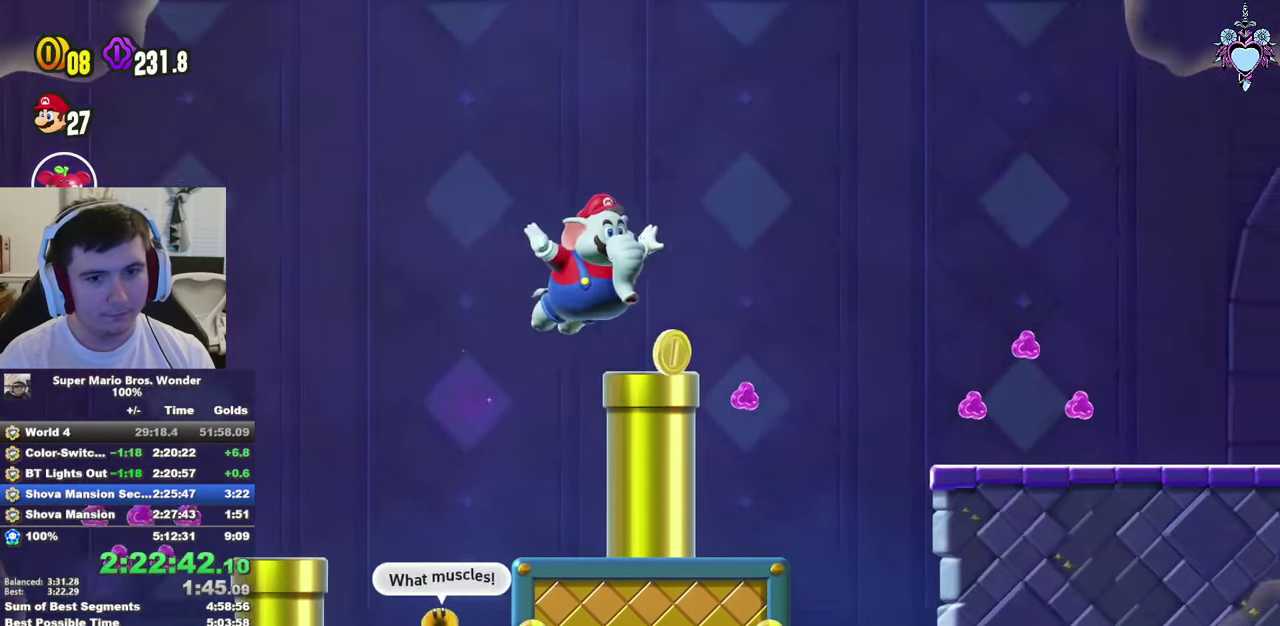
{"buttons": ["SQUARE", "DPAD_RIGHT"], "left_stick": "center", "right_stick": "center", "events": [[83, "CROSS", "up"]]}
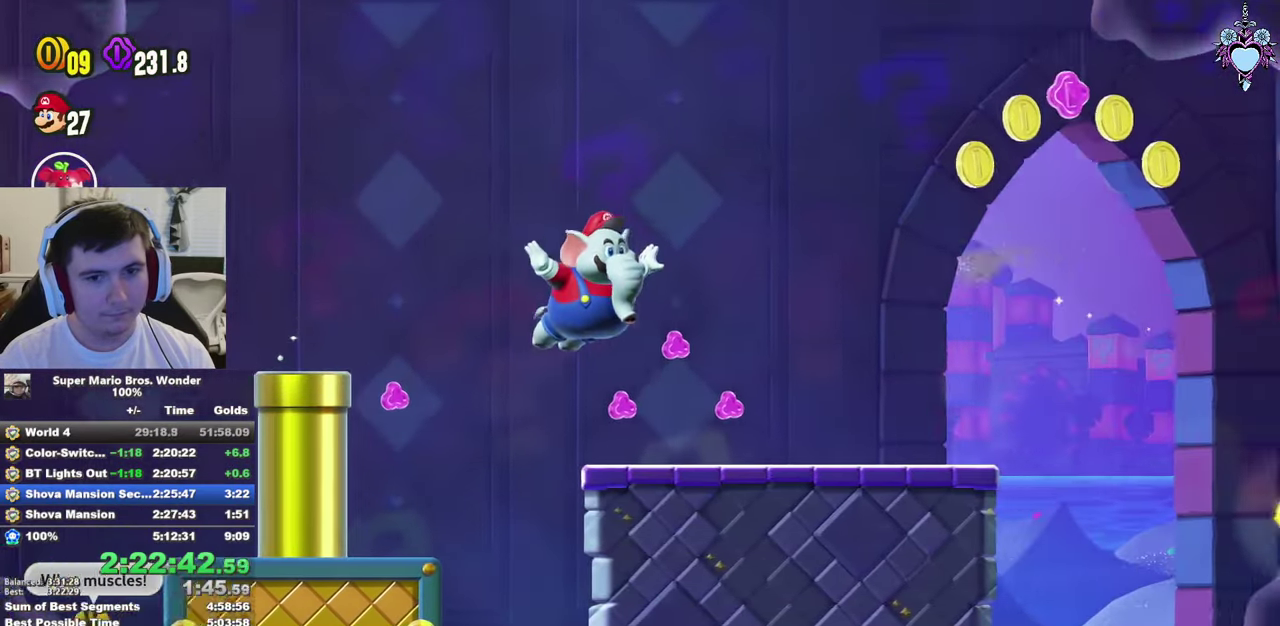
{"buttons": ["CROSS", "SQUARE", "DPAD_RIGHT"], "left_stick": "center", "right_stick": "center", "events": [[316, "CROSS", "down"]]}
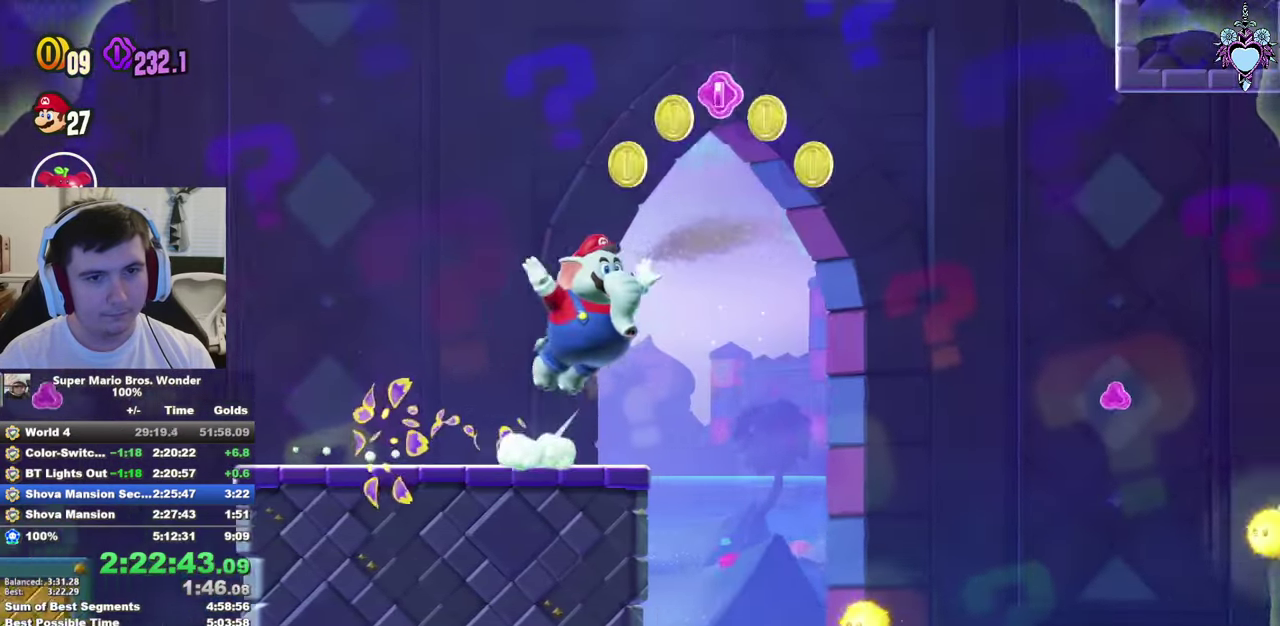
{"buttons": ["SQUARE", "DPAD_RIGHT"], "left_stick": "center", "right_stick": "center", "events": [[283, "CROSS", "up"]]}
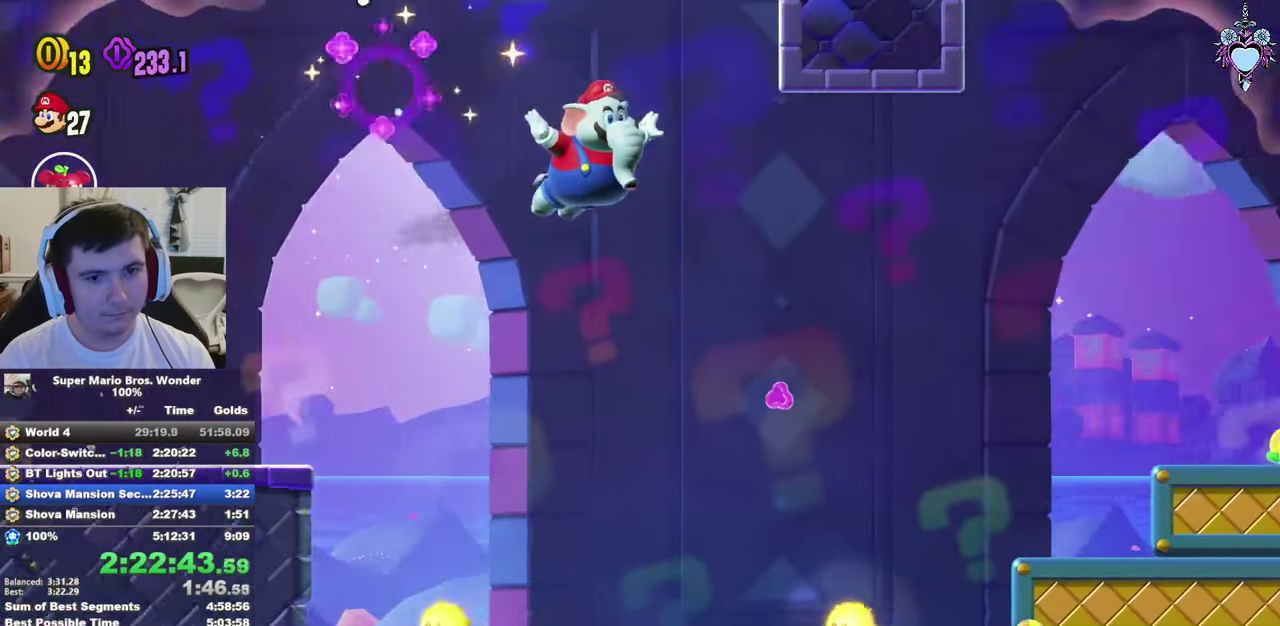
{"buttons": ["SQUARE", "DPAD_UP", "DPAD_LEFT"], "left_stick": "center", "right_stick": "center", "events": [[166, "R1", "down"], [250, "R1", "up"], [300, "DPAD_RIGHT", "up"], [333, "DPAD_LEFT", "down"], [450, "DPAD_UP", "down"]]}
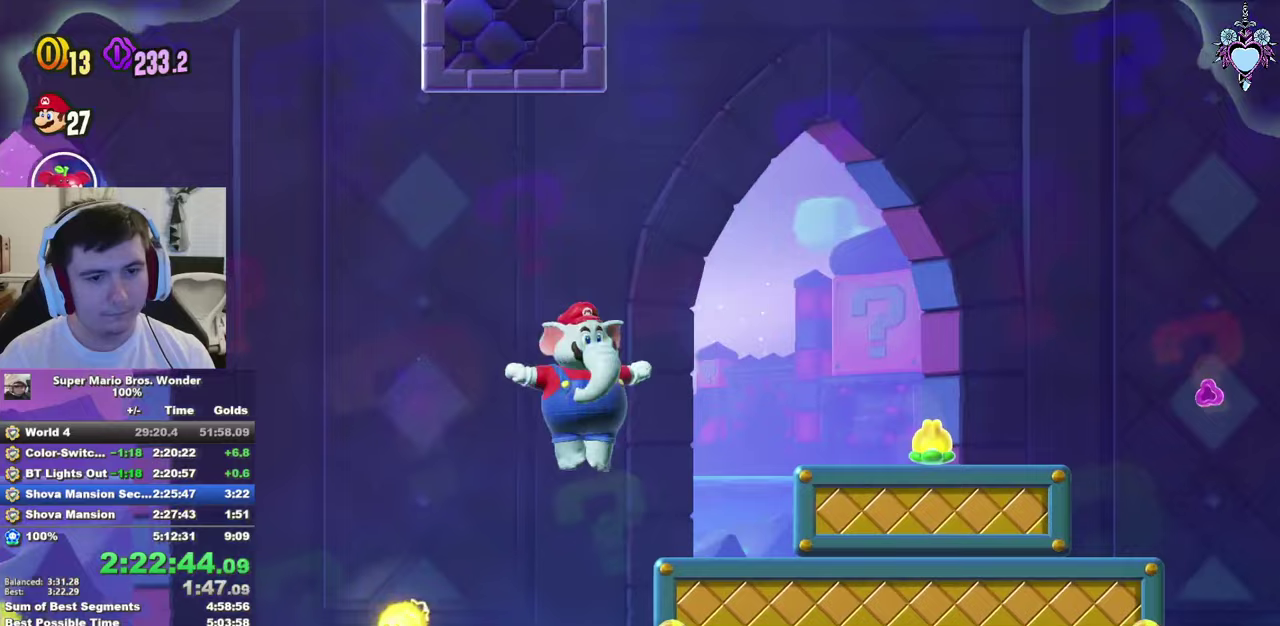
{"buttons": ["SQUARE", "DPAD_RIGHT"], "left_stick": "center", "right_stick": "center", "events": [[50, "DPAD_LEFT", "up"], [67, "DPAD_RIGHT", "down"], [100, "DPAD_UP", "up"], [117, "CROSS", "down"], [233, "CROSS", "up"]]}
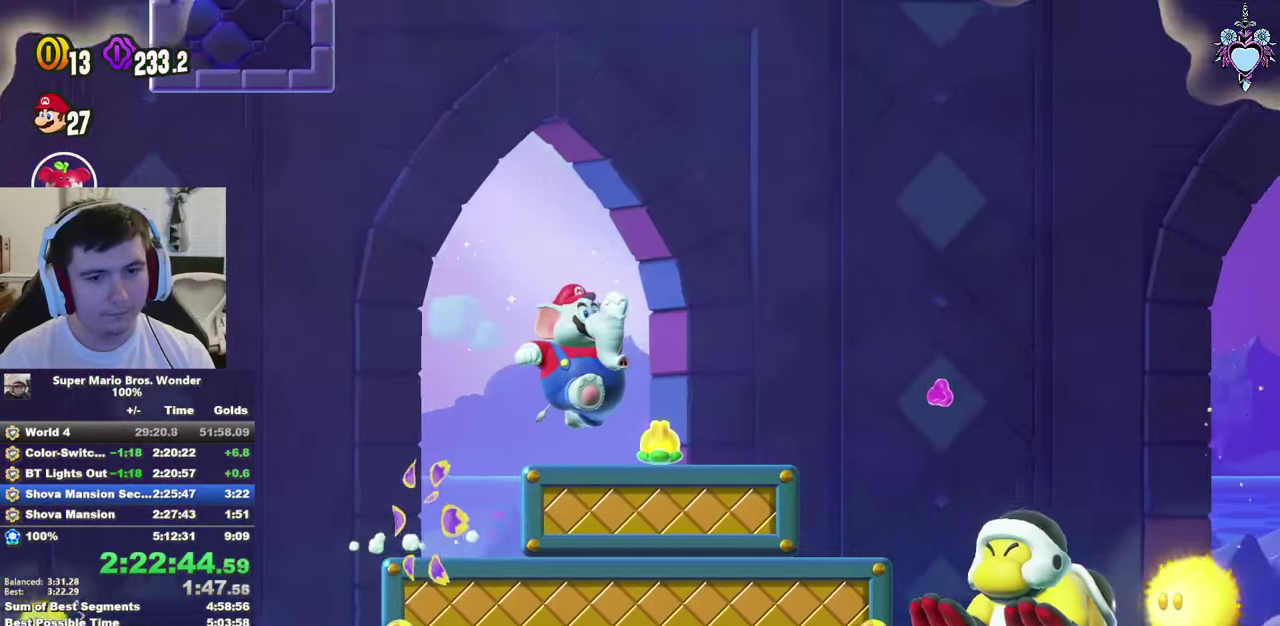
{"buttons": ["SQUARE", "DPAD_RIGHT"], "left_stick": "center", "right_stick": "center", "events": []}
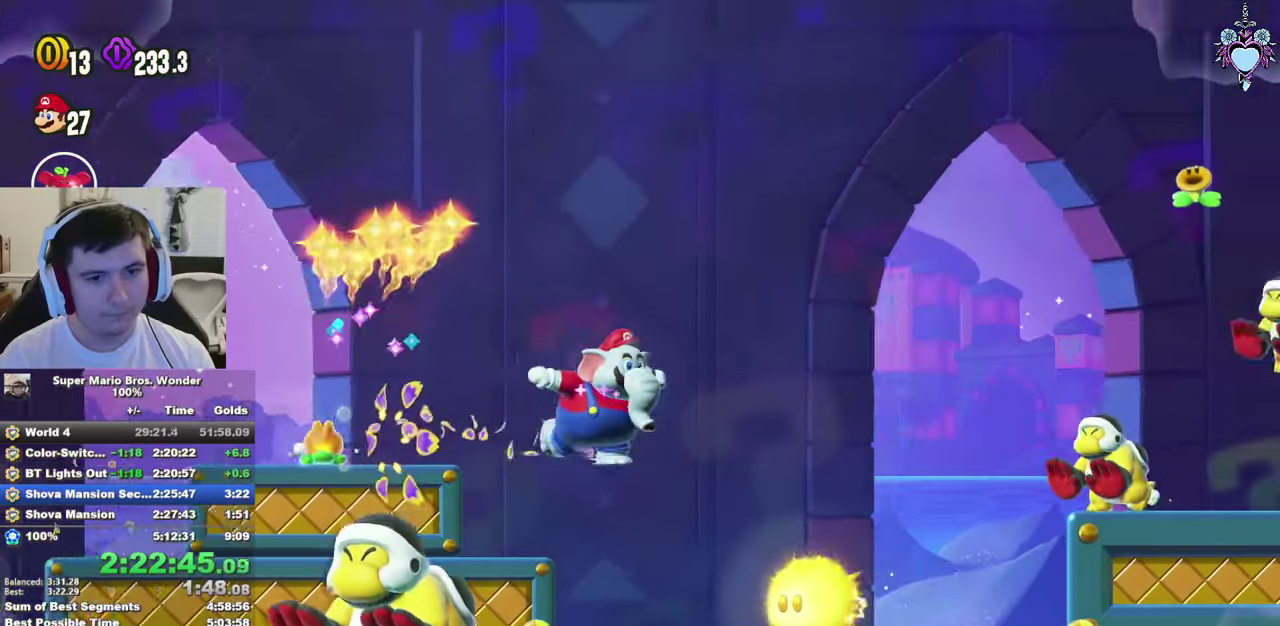
{"buttons": ["CROSS", "SQUARE", "DPAD_RIGHT"], "left_stick": "center", "right_stick": "center", "events": [[17, "CROSS", "down"]]}
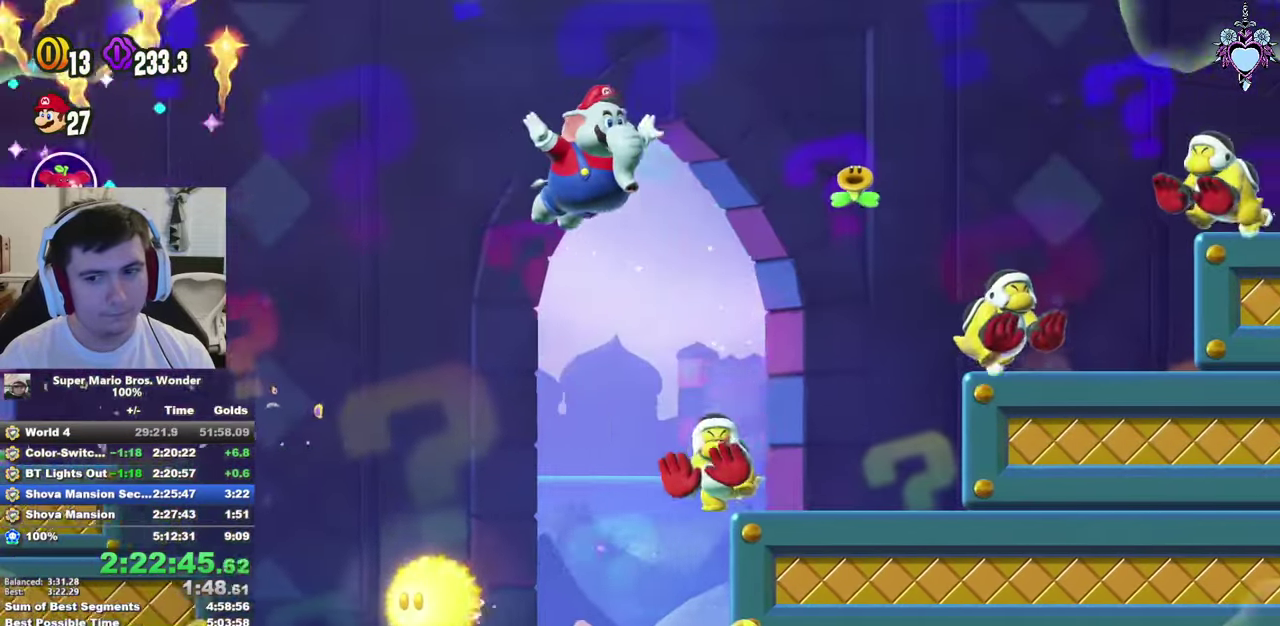
{"buttons": ["CROSS", "SQUARE", "DPAD_RIGHT"], "left_stick": "center", "right_stick": "center", "events": [[50, "R1", "down"], [117, "R1", "up"]]}
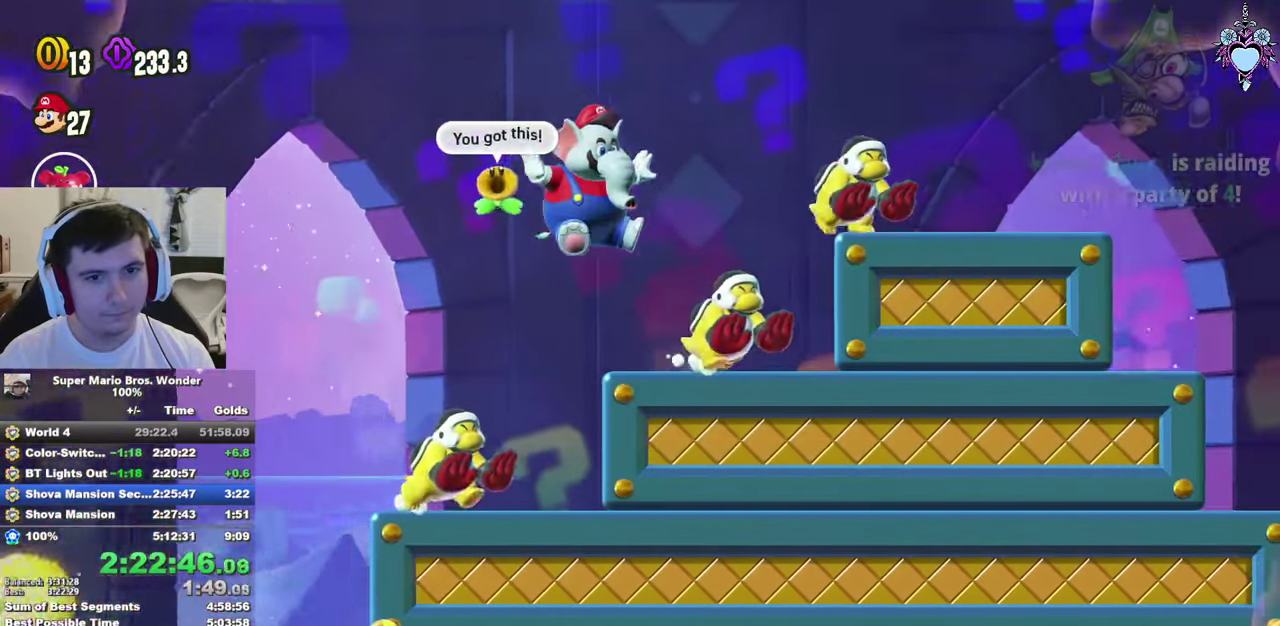
{"buttons": ["CROSS", "SQUARE", "DPAD_RIGHT"], "left_stick": "center", "right_stick": "center", "events": []}
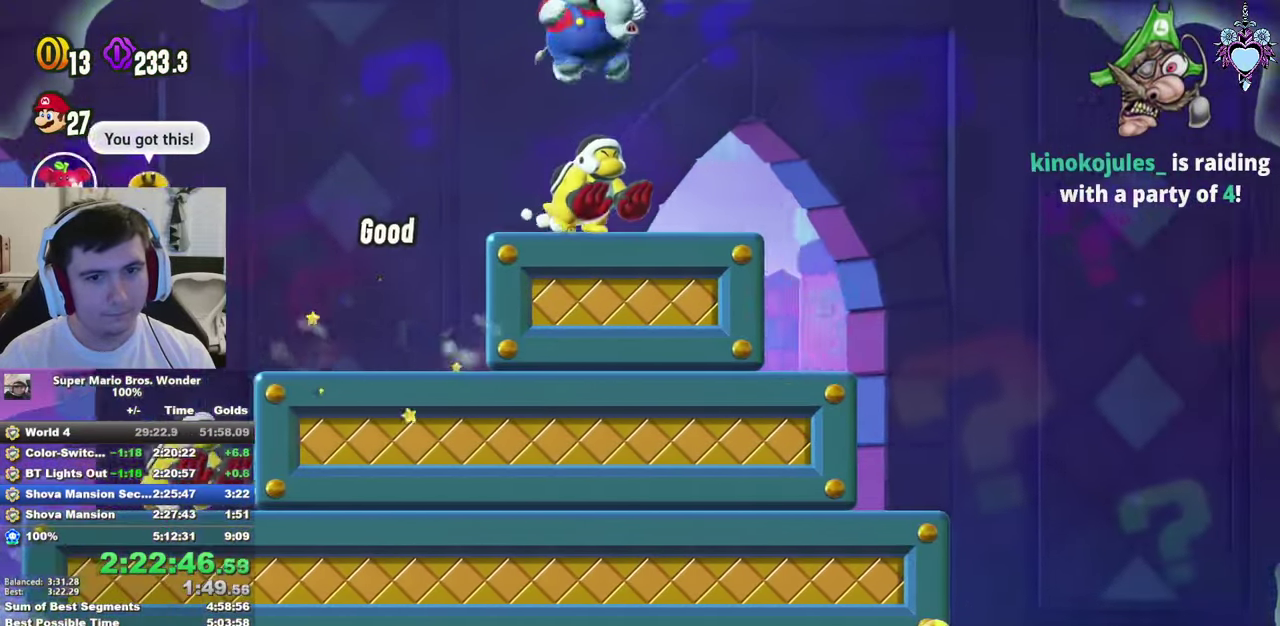
{"buttons": ["SQUARE"], "left_stick": "center", "right_stick": "center", "events": [[350, "CROSS", "up"], [483, "DPAD_RIGHT", "up"]]}
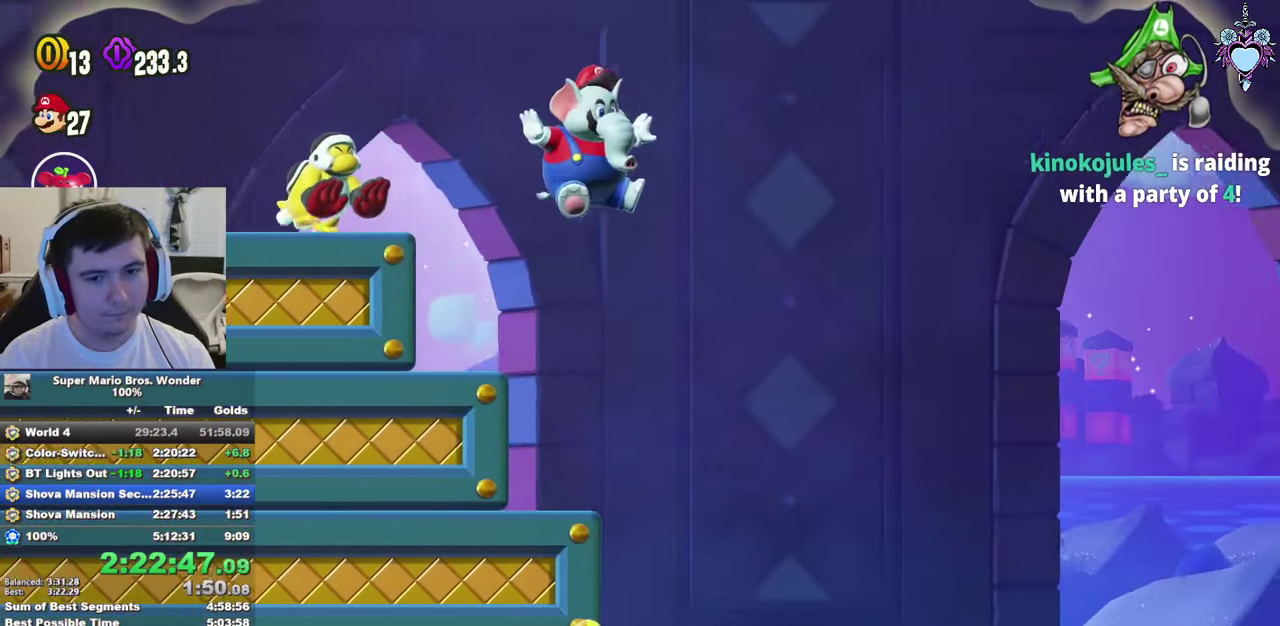
{"buttons": ["SQUARE", "DPAD_RIGHT"], "left_stick": "center", "right_stick": "center", "events": [[250, "DPAD_RIGHT", "down"]]}
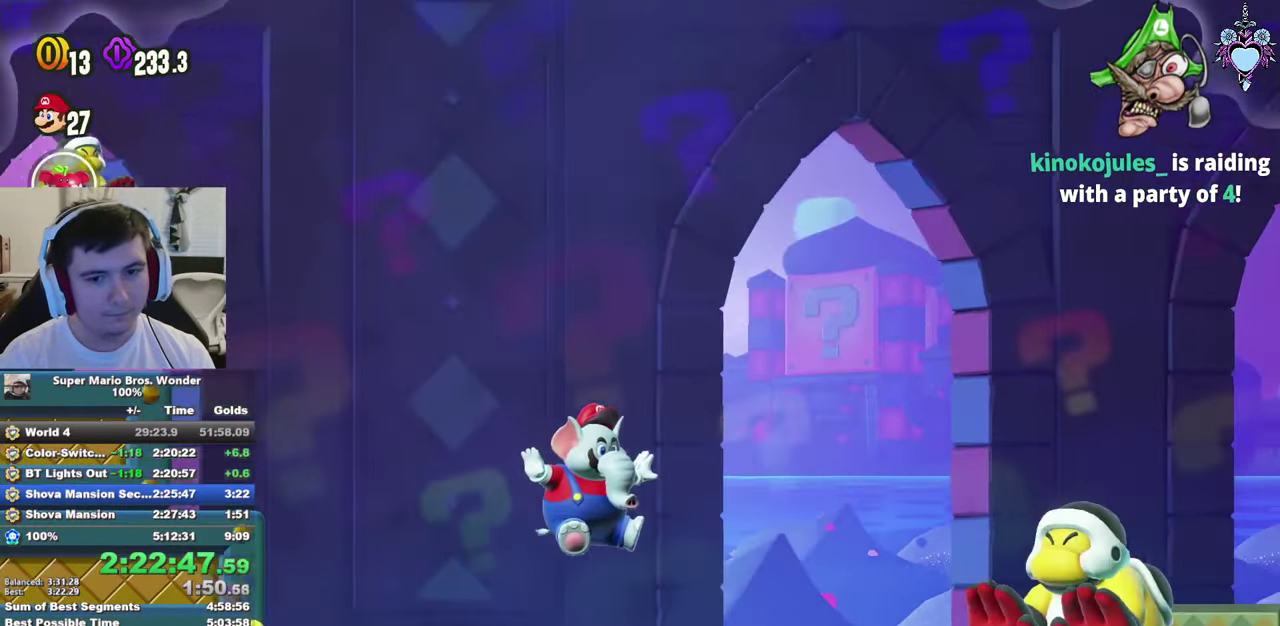
{"buttons": ["CROSS", "SQUARE", "DPAD_RIGHT"], "left_stick": "center", "right_stick": "center", "events": [[300, "CROSS", "down"]]}
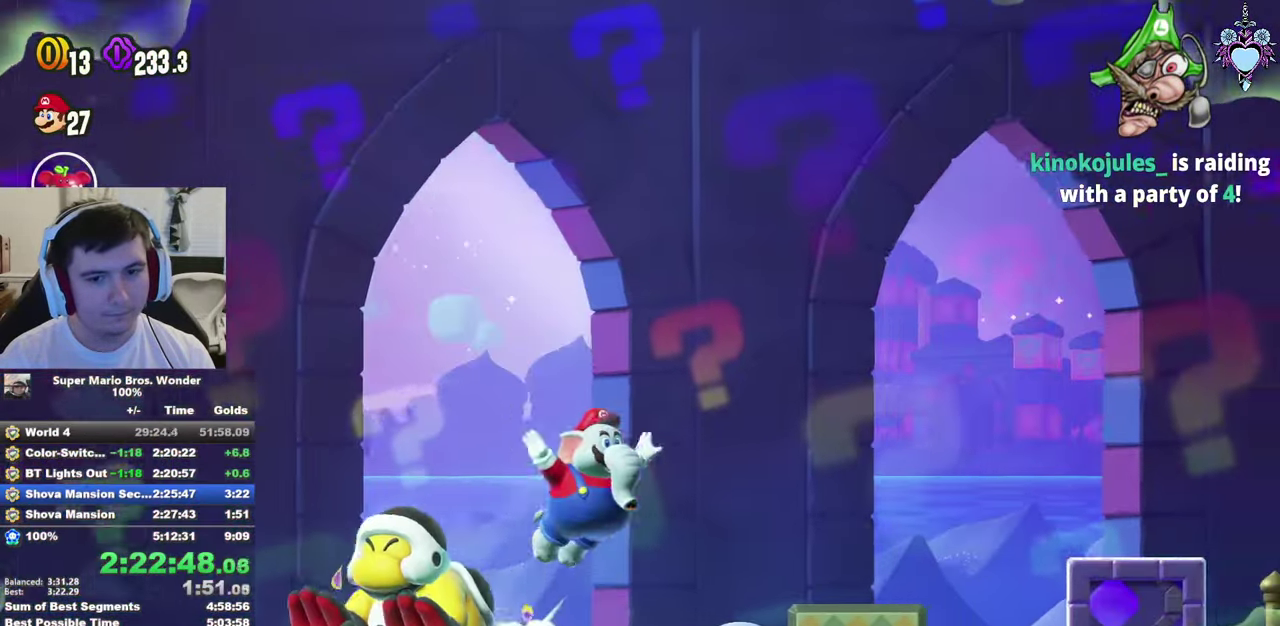
{"buttons": ["CROSS", "SQUARE", "DPAD_RIGHT"], "left_stick": "center", "right_stick": "center", "events": [[367, "R1", "down"], [467, "R1", "up"]]}
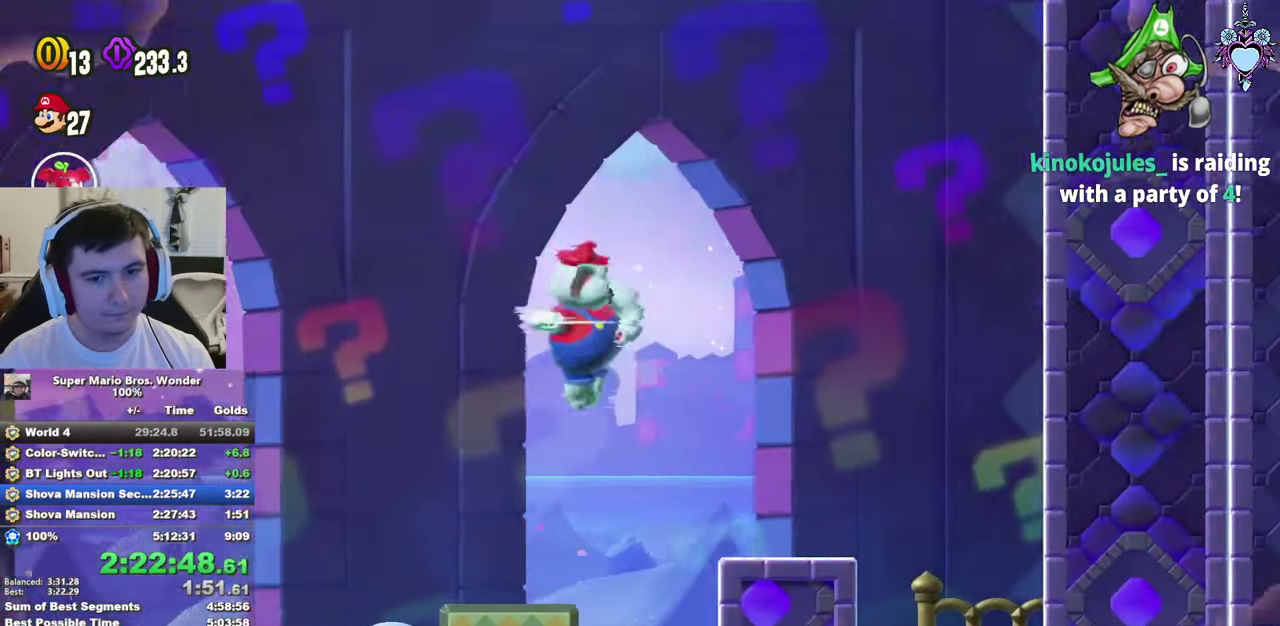
{"buttons": ["SQUARE", "DPAD_RIGHT"], "left_stick": "center", "right_stick": "center", "events": [[250, "CROSS", "up"], [267, "DPAD_RIGHT", "up"], [483, "DPAD_RIGHT", "down"]]}